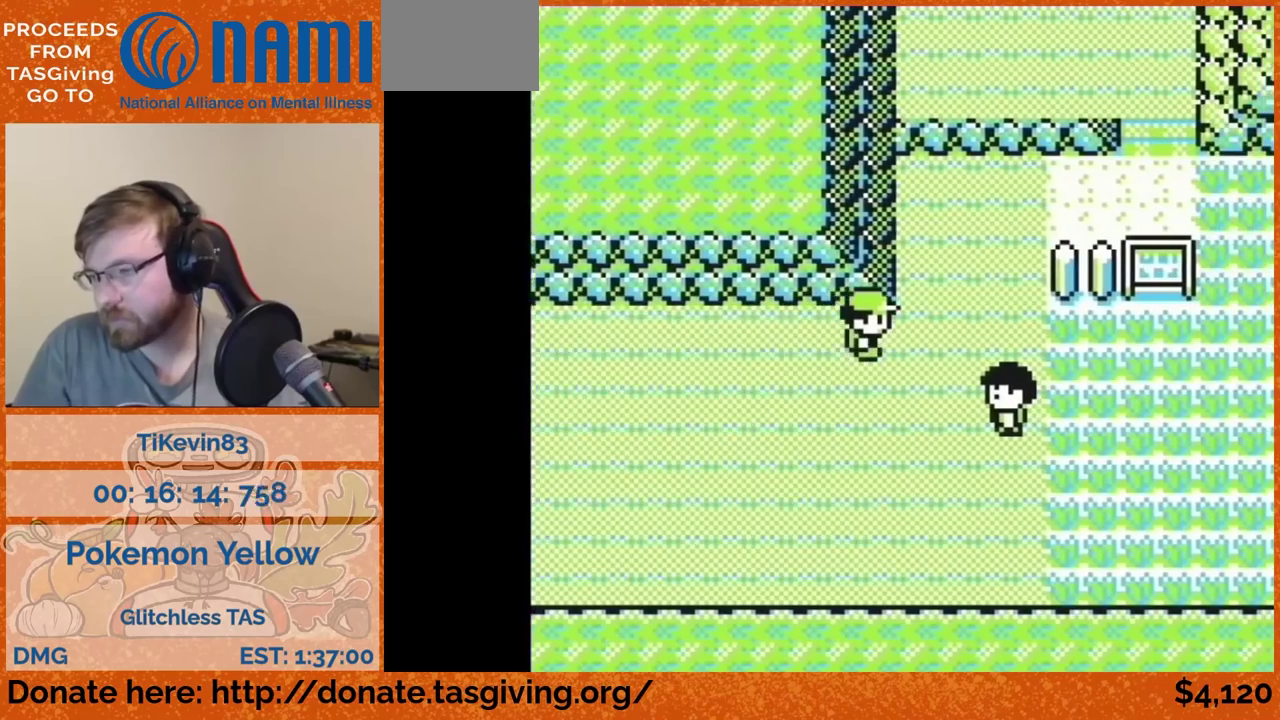
Gameplay with a controller (Nintendo layout); each line is a JSON object with the inputs held at the frame after it. "events" lists button and stick changes between this image and that frame as [ms after this image, input, new state], when the widget could be followed in between. Not read: L3 R3.
{"buttons": ["DPAD_UP"], "events": [[483, "DPAD_RIGHT", "up"], [483, "DPAD_UP", "down"]]}
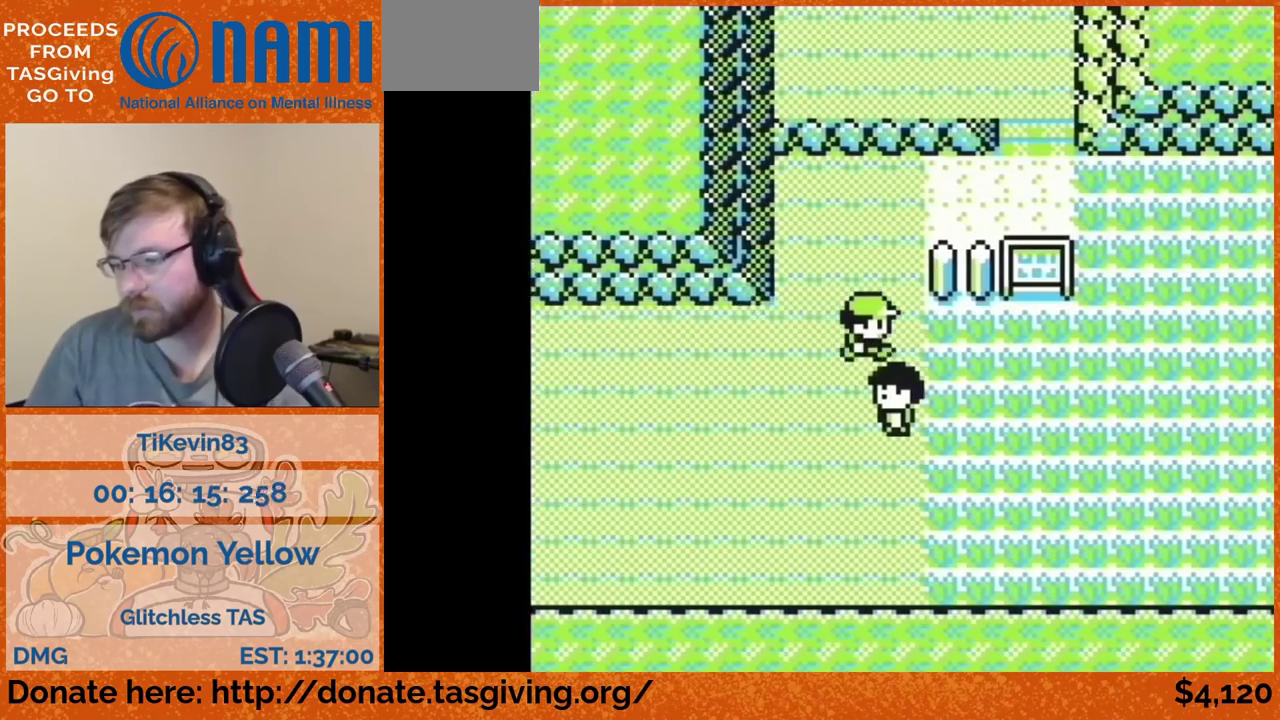
{"buttons": ["DPAD_UP"]}
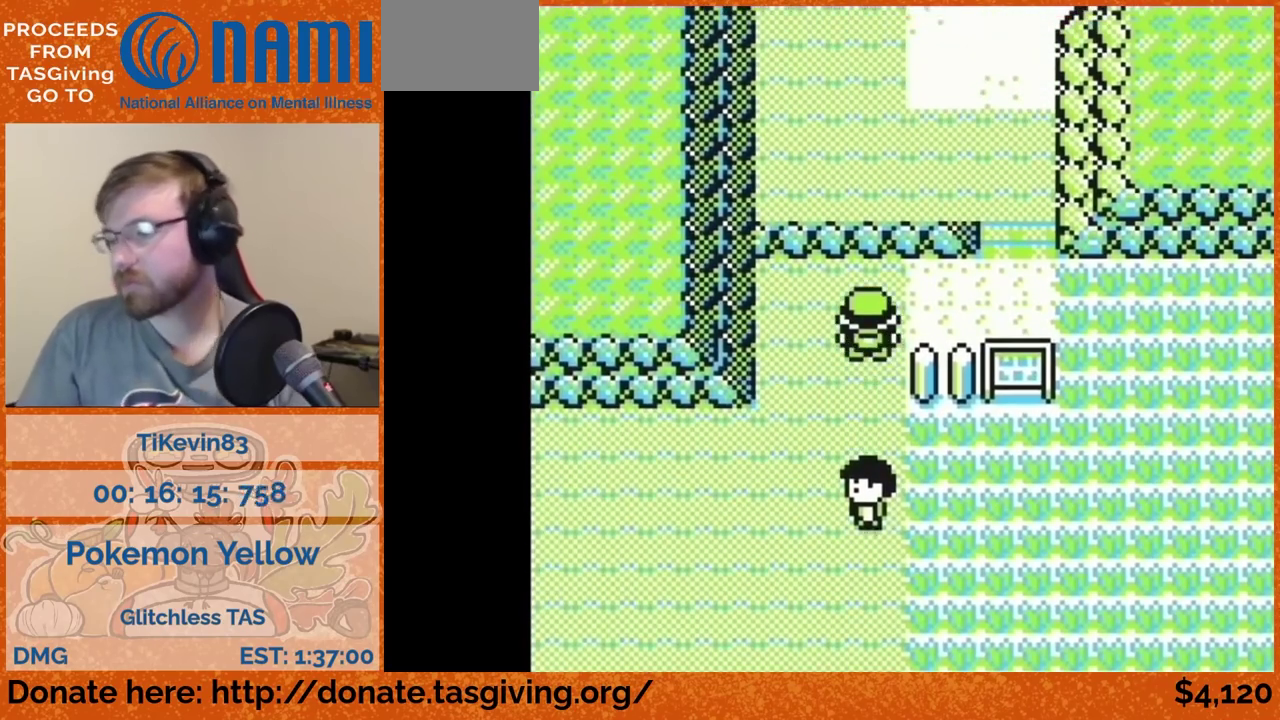
{"buttons": ["DPAD_RIGHT"], "events": [[133, "DPAD_RIGHT", "down"], [133, "DPAD_UP", "up"]]}
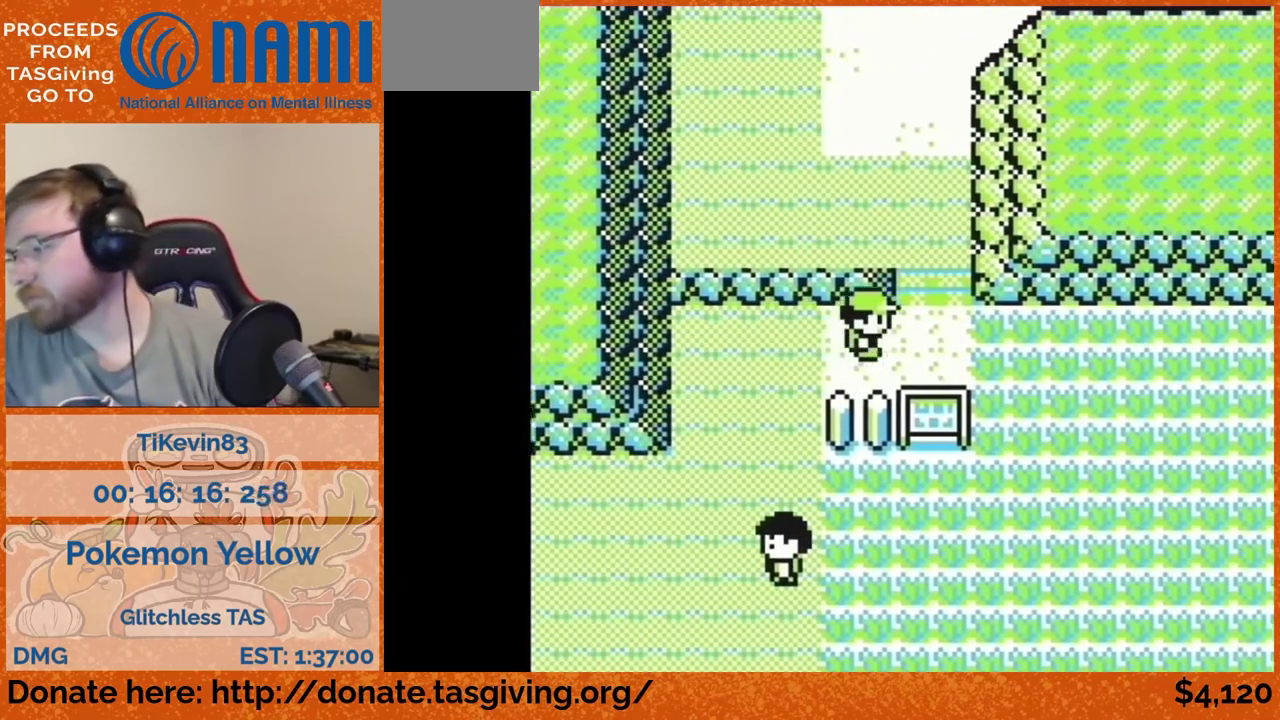
{"buttons": ["DPAD_UP"], "events": [[183, "DPAD_RIGHT", "up"], [183, "DPAD_UP", "down"]]}
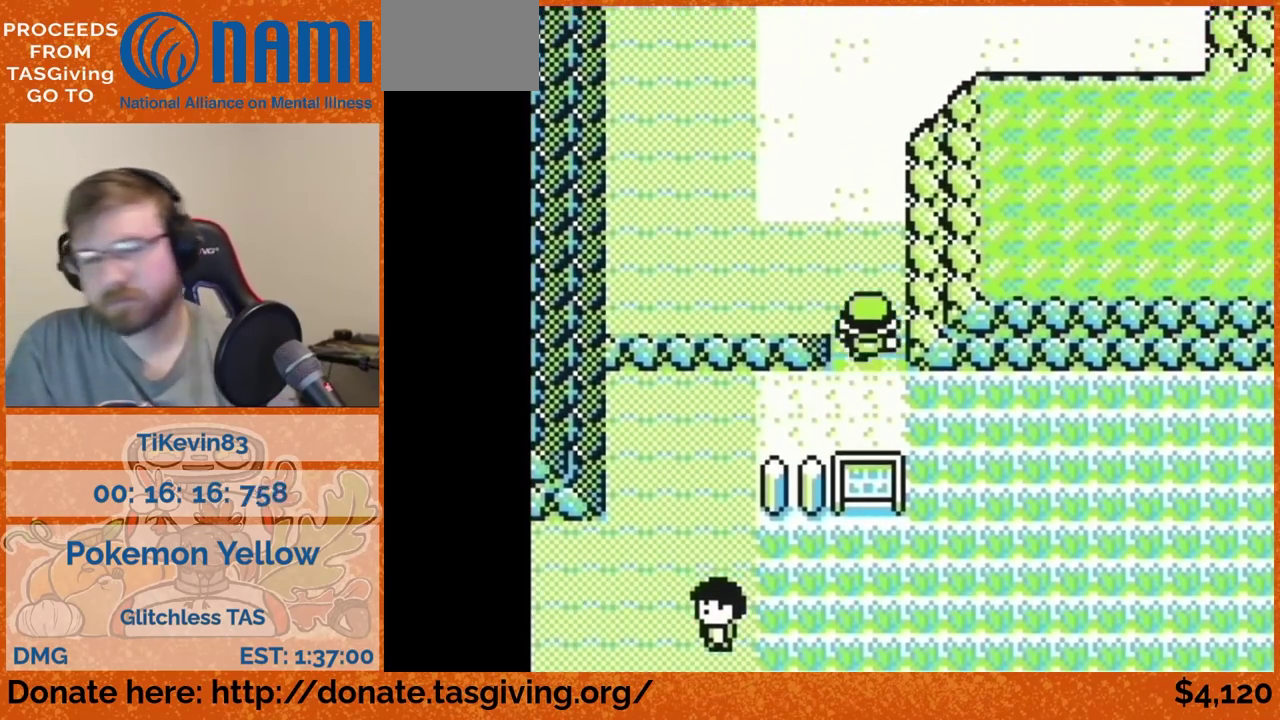
{"buttons": ["DPAD_UP"]}
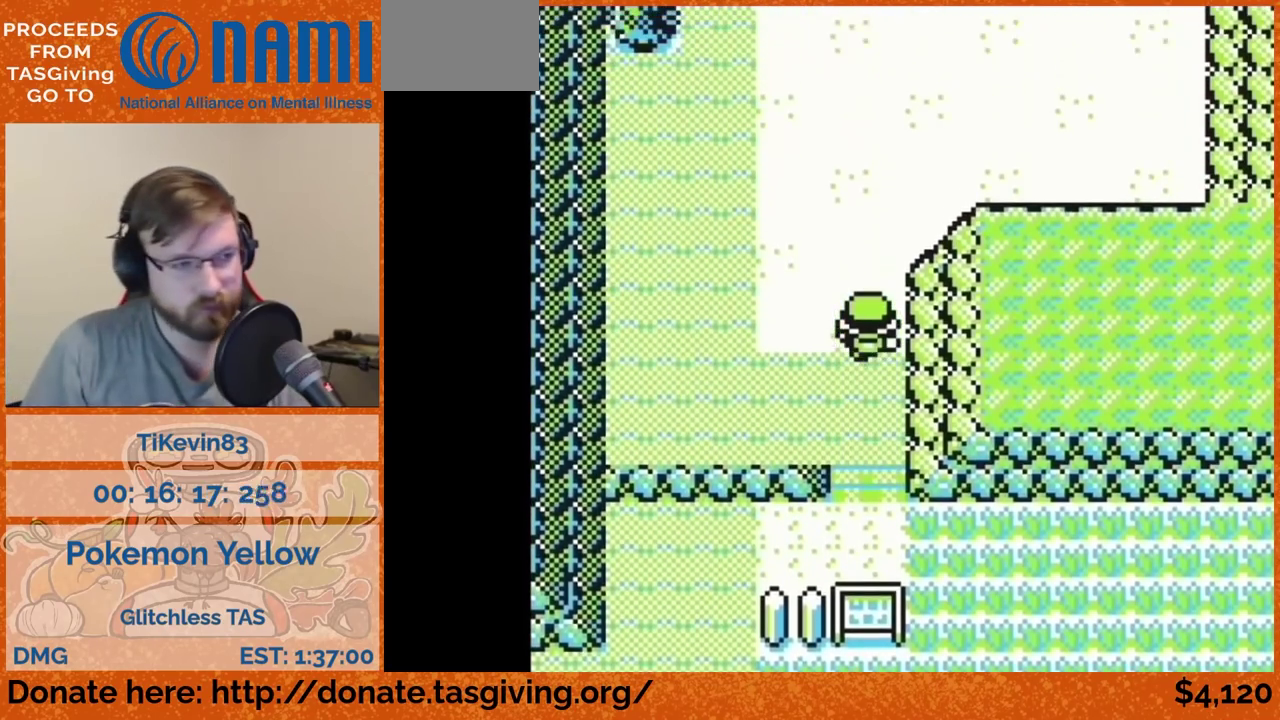
{"buttons": ["DPAD_UP"]}
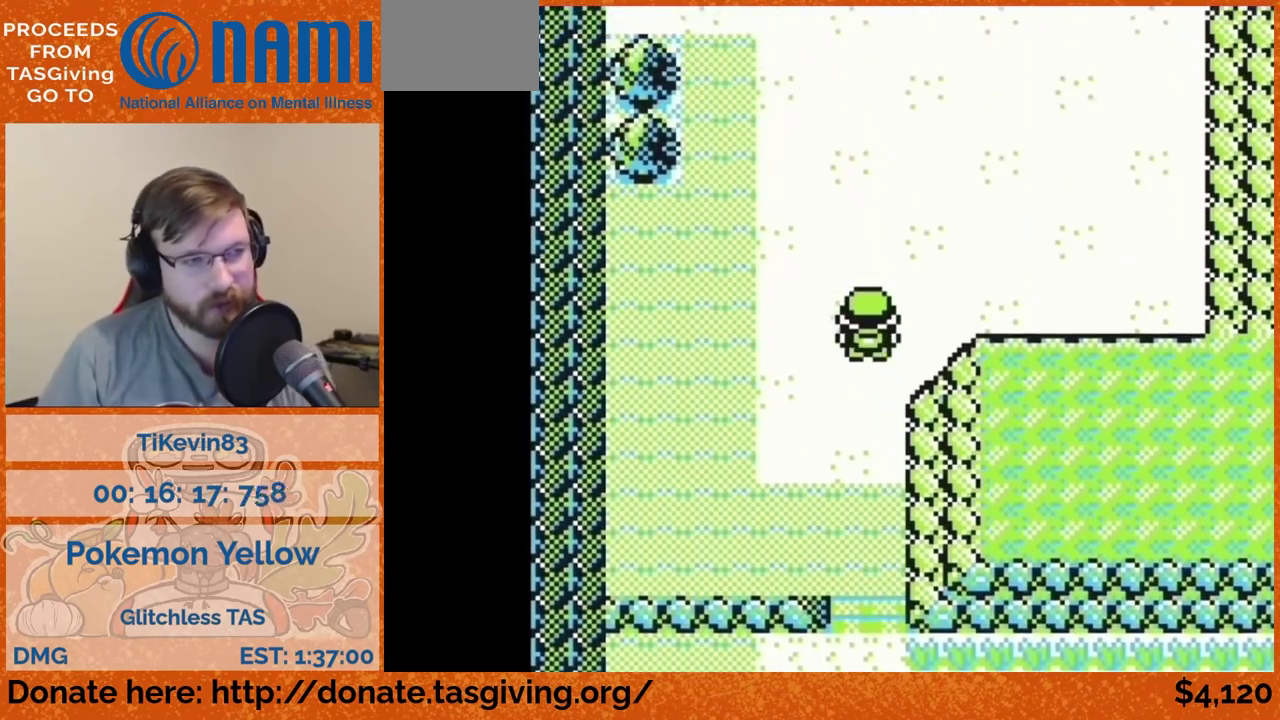
{"buttons": ["DPAD_UP"]}
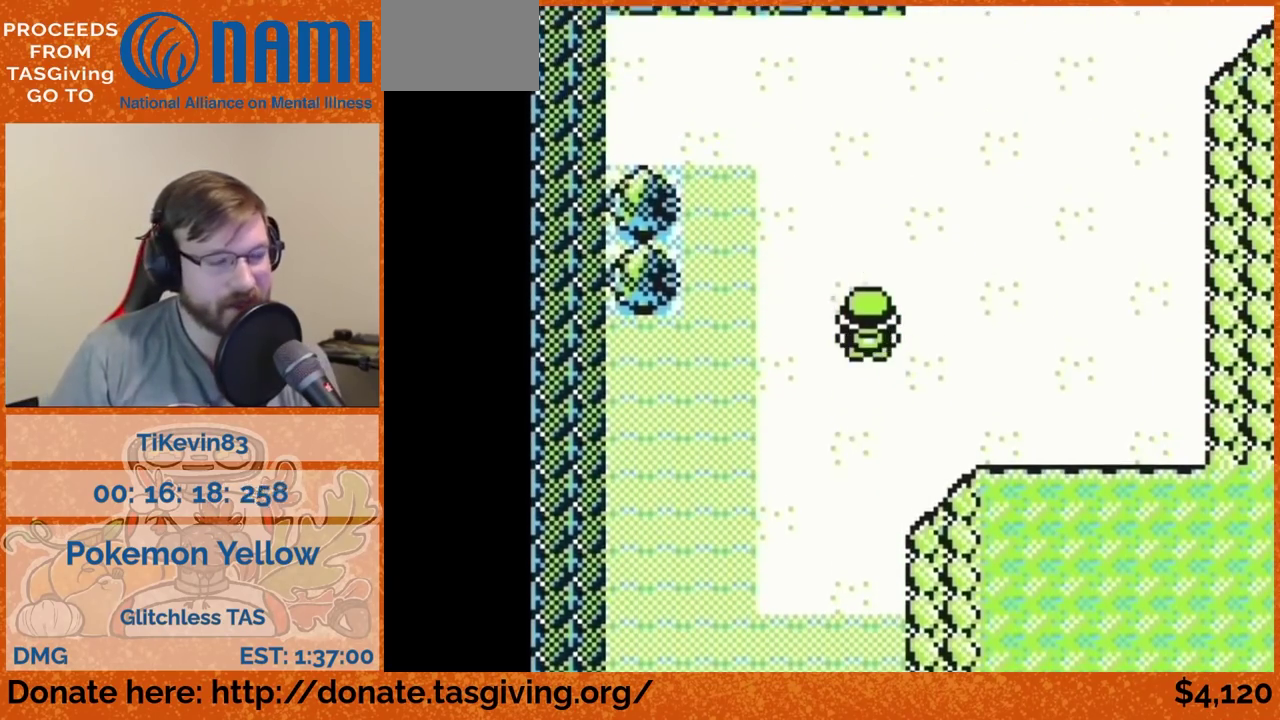
{"buttons": ["DPAD_RIGHT"], "events": [[100, "DPAD_RIGHT", "down"], [100, "DPAD_UP", "up"]]}
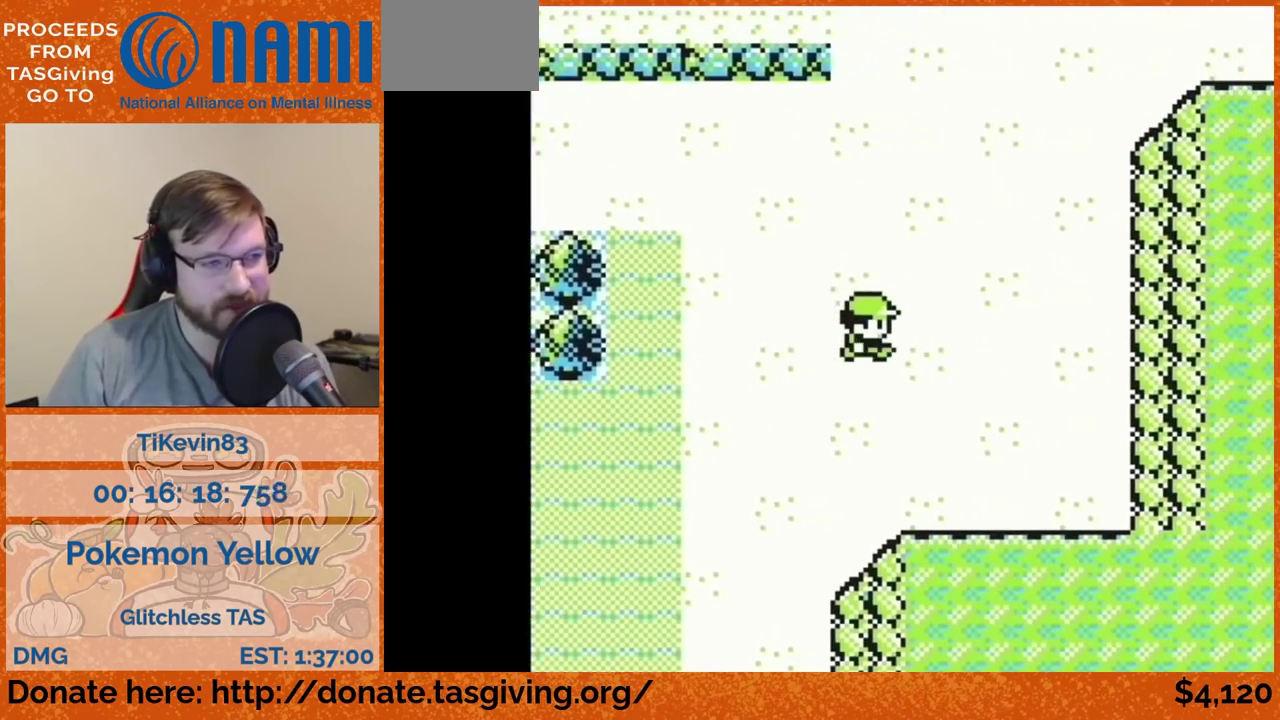
{"buttons": ["DPAD_UP"], "events": [[183, "DPAD_RIGHT", "up"], [183, "DPAD_UP", "down"]]}
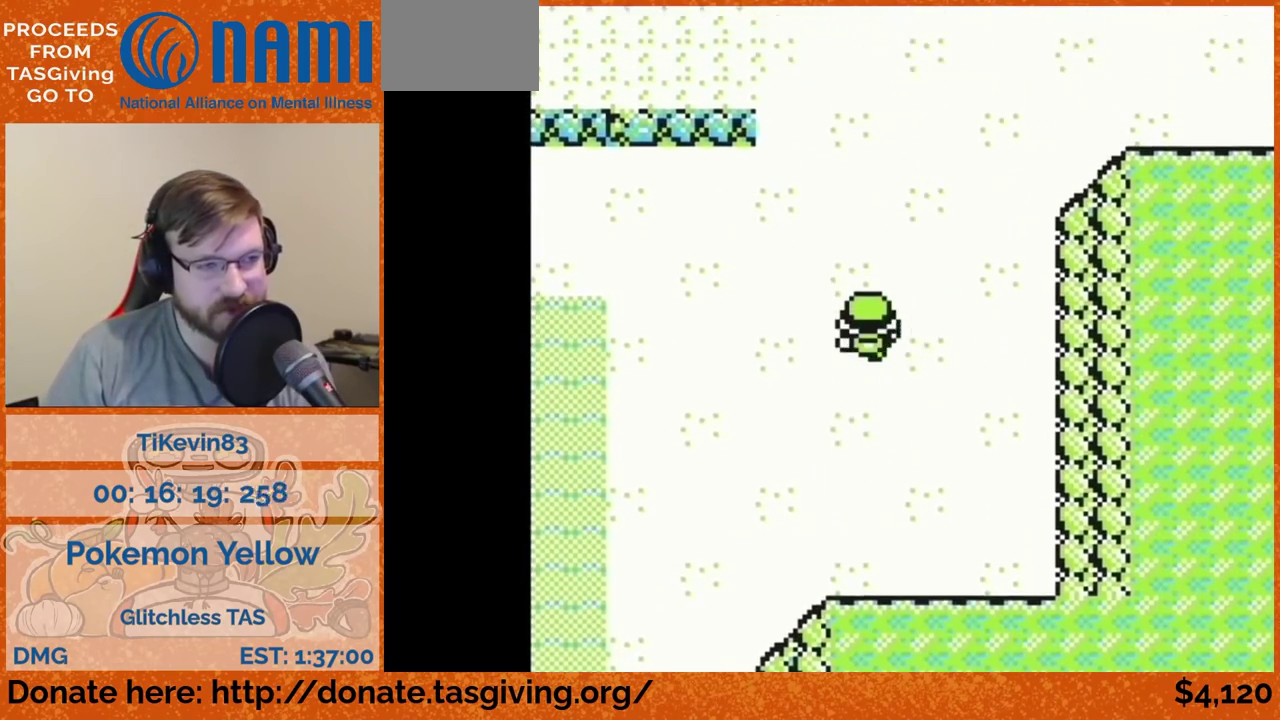
{"buttons": ["DPAD_UP"]}
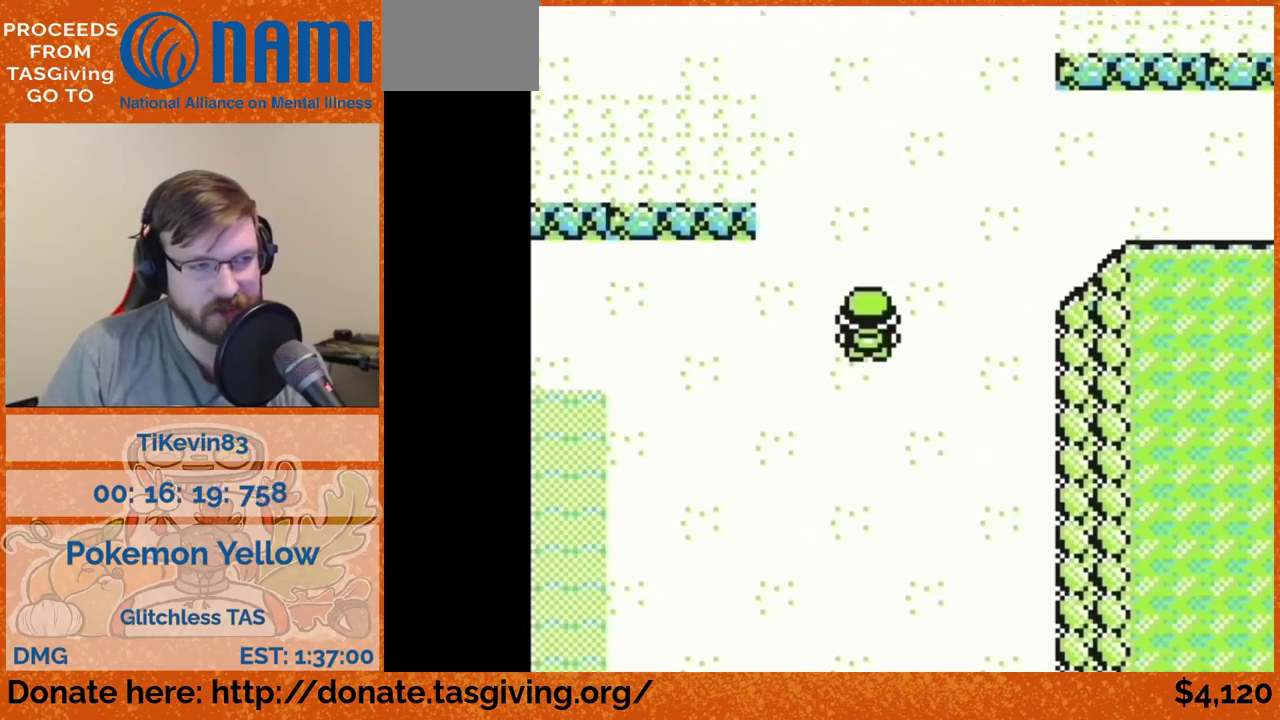
{"buttons": ["DPAD_UP"]}
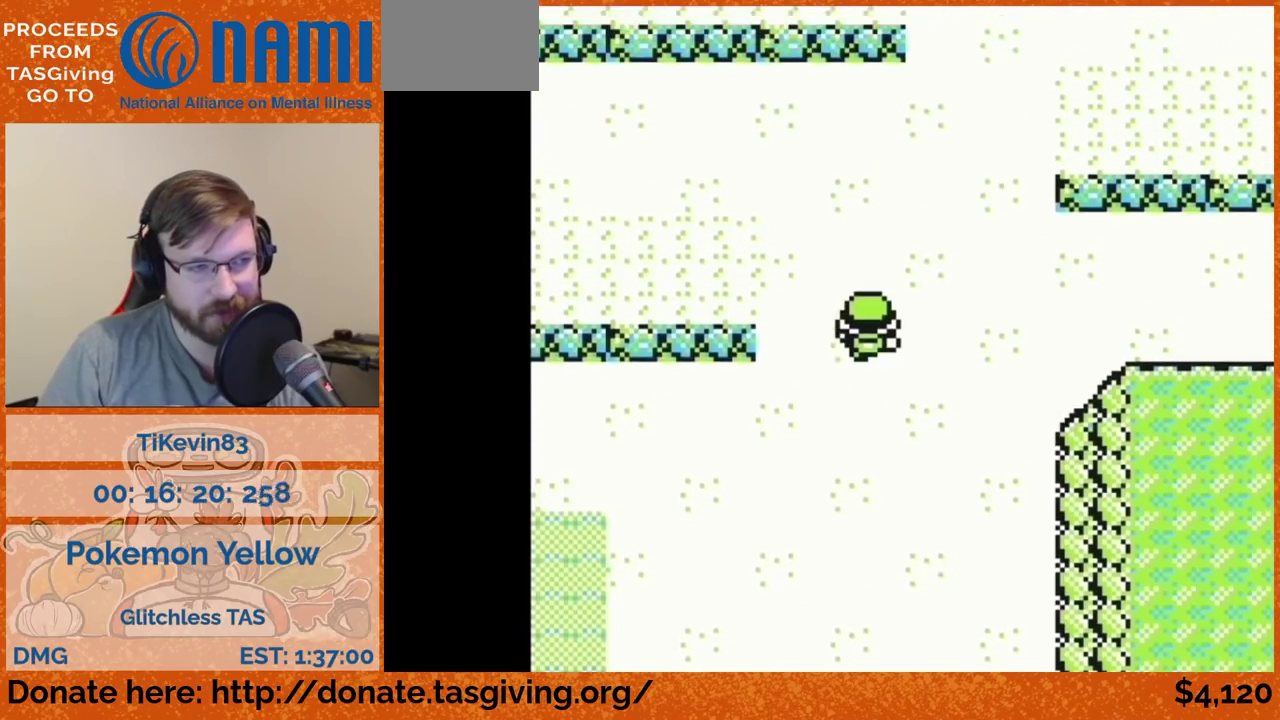
{"buttons": ["DPAD_UP"]}
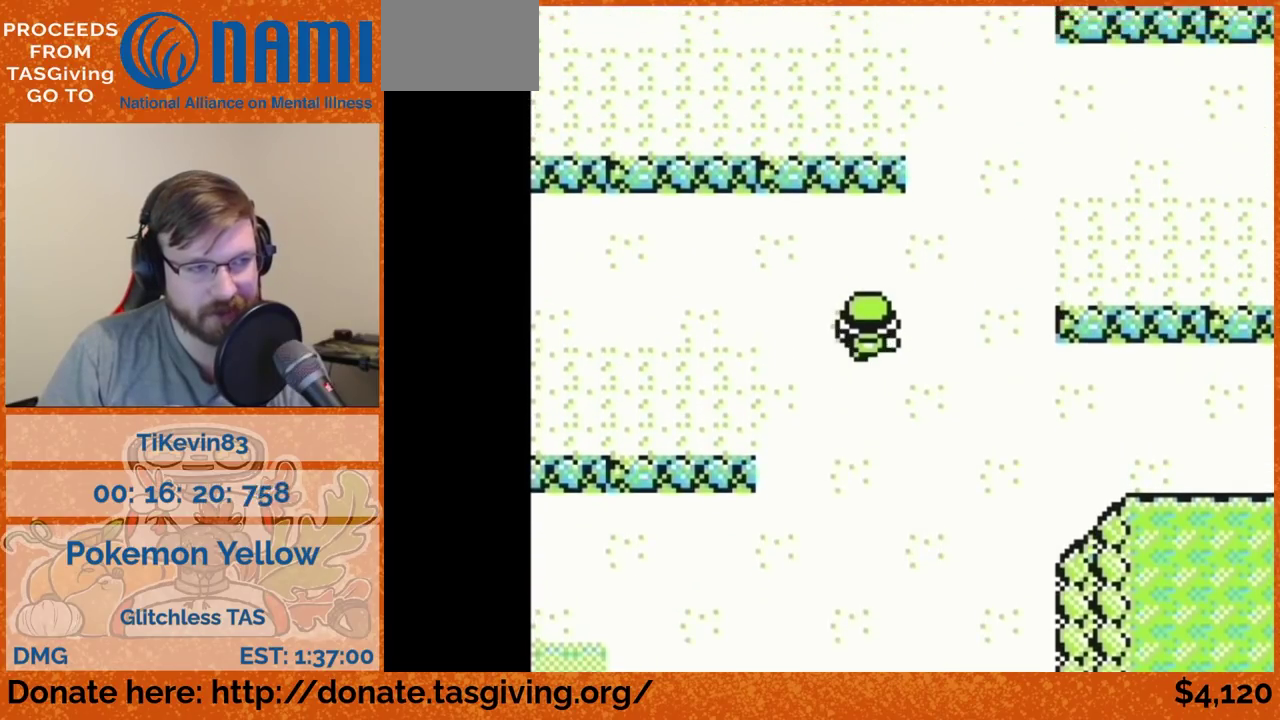
{"buttons": ["DPAD_RIGHT"], "events": [[383, "DPAD_RIGHT", "down"], [383, "DPAD_UP", "up"]]}
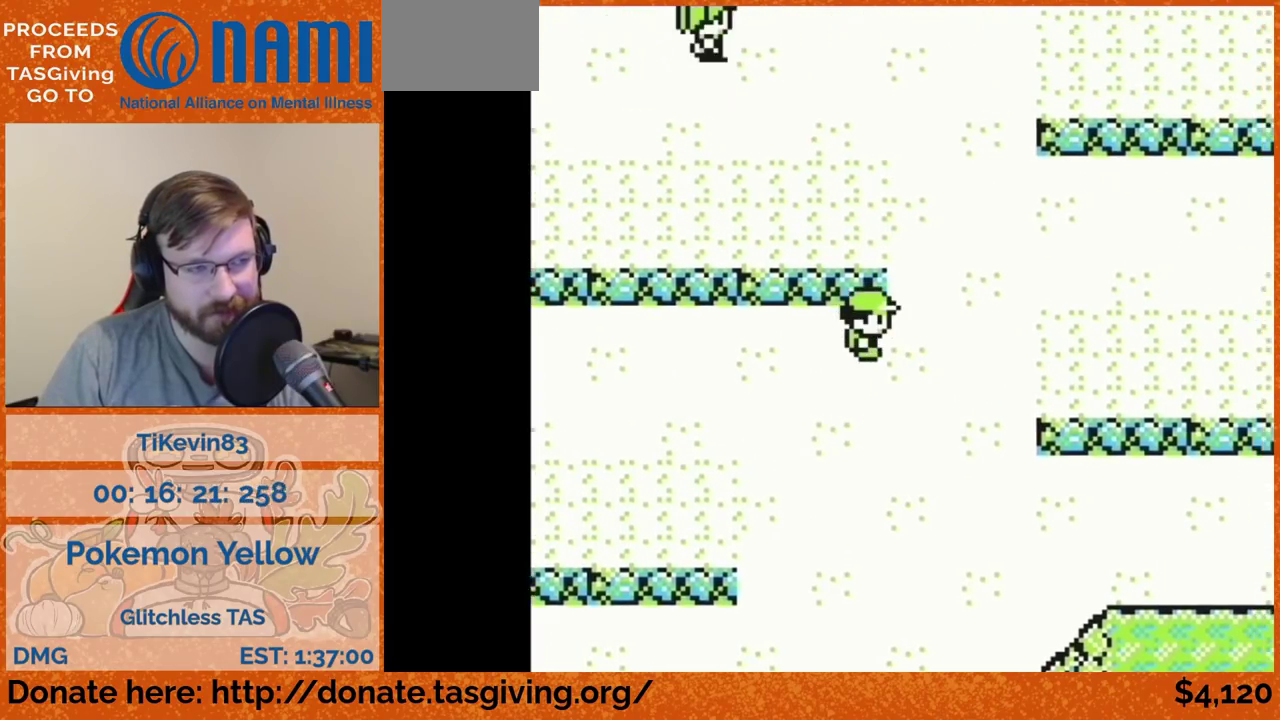
{"buttons": ["DPAD_UP"], "events": [[417, "DPAD_RIGHT", "up"], [417, "DPAD_UP", "down"]]}
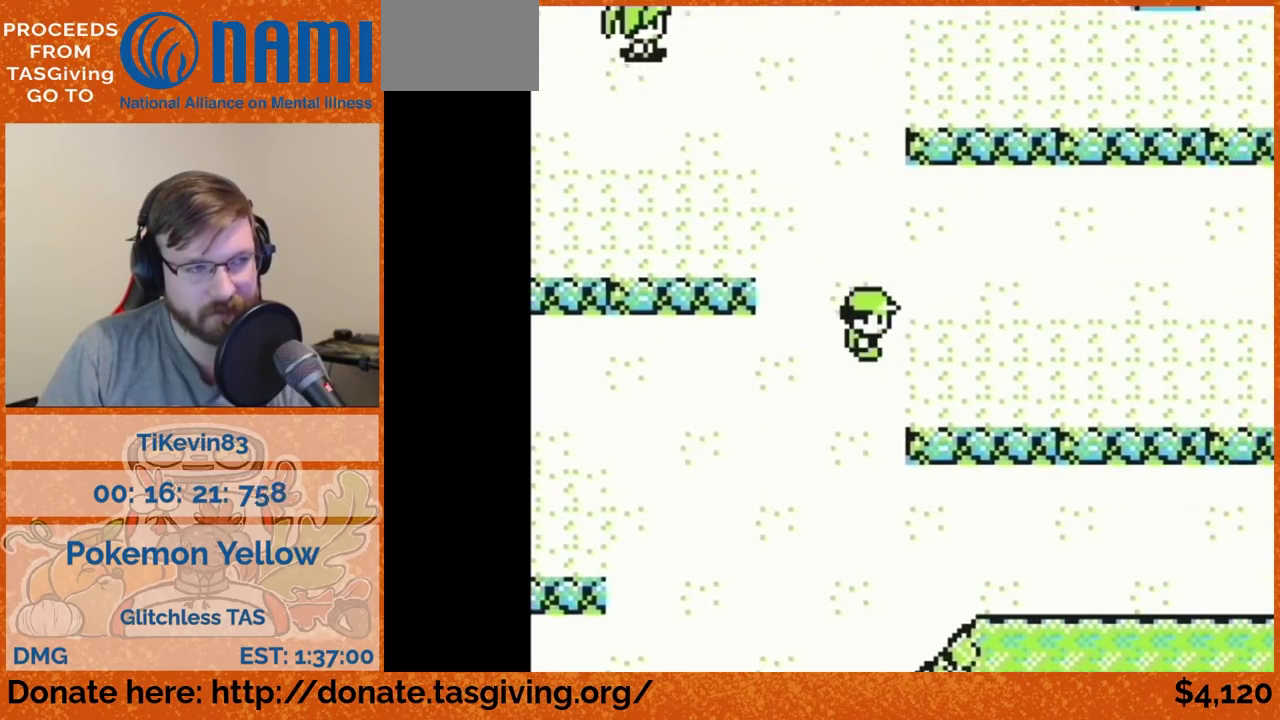
{"buttons": ["DPAD_UP"]}
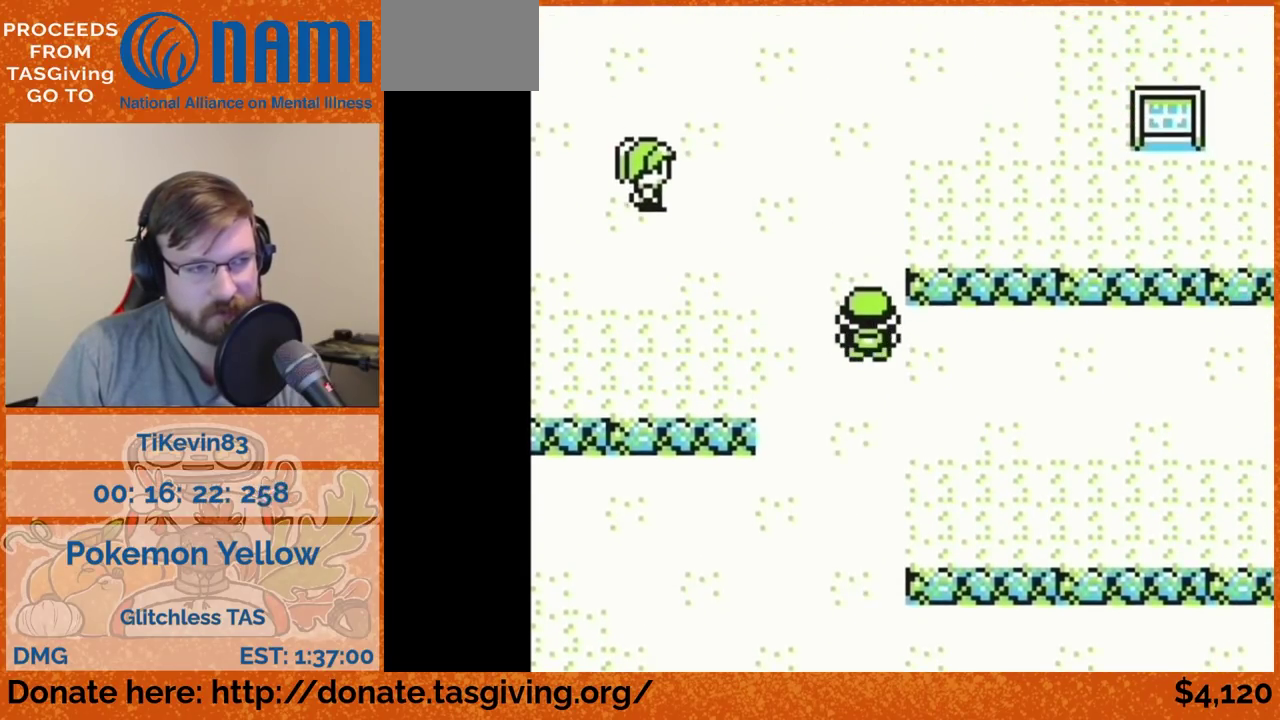
{"buttons": ["DPAD_UP"]}
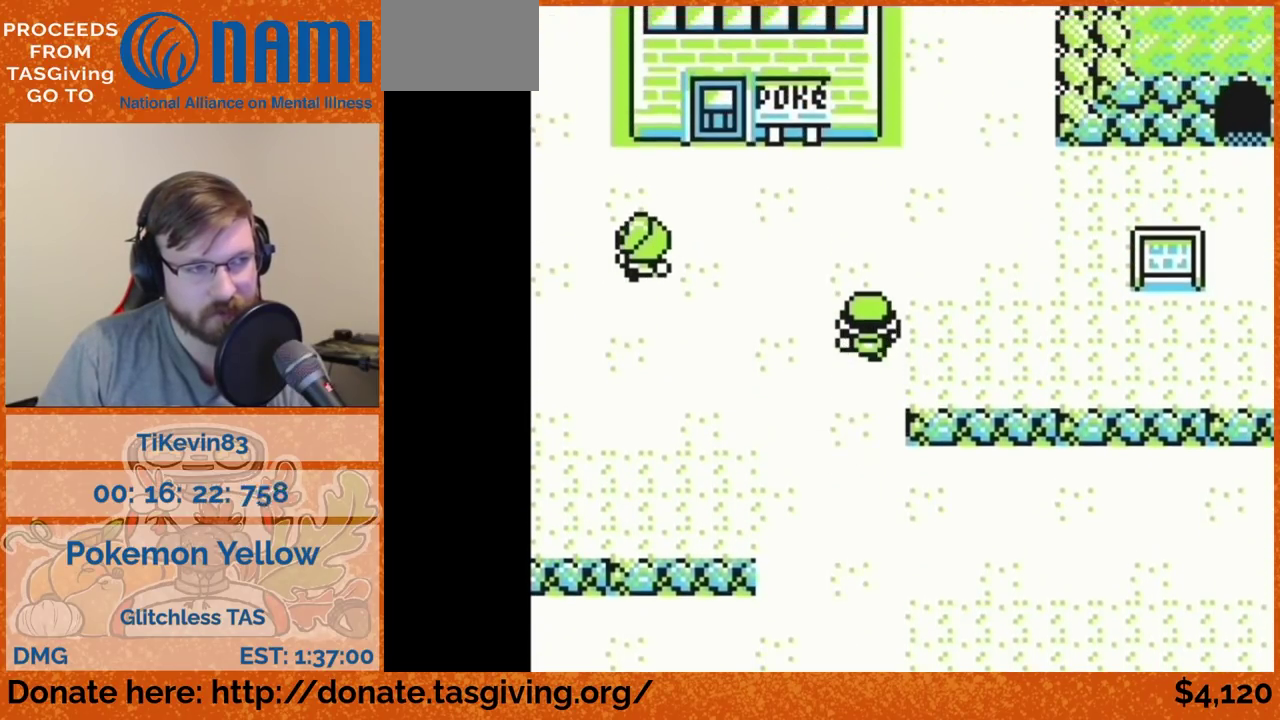
{"buttons": ["DPAD_UP"]}
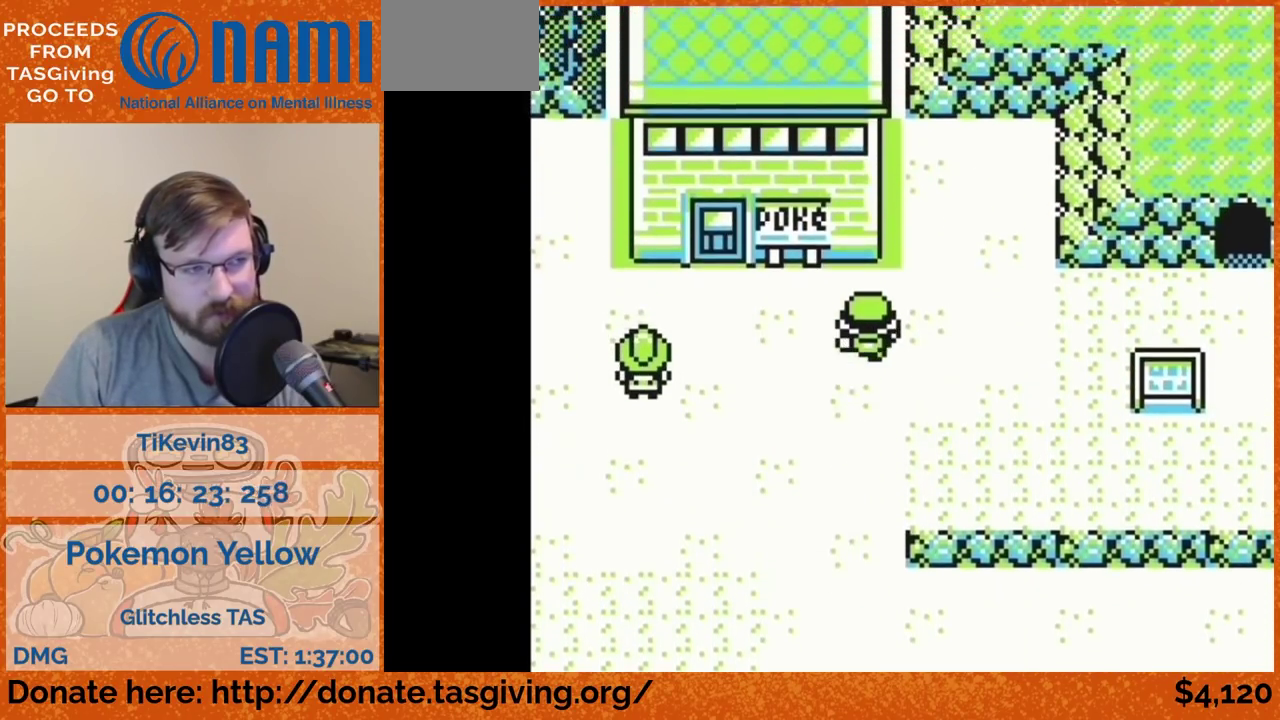
{"buttons": ["DPAD_RIGHT"], "events": [[67, "DPAD_RIGHT", "down"], [67, "DPAD_UP", "up"]]}
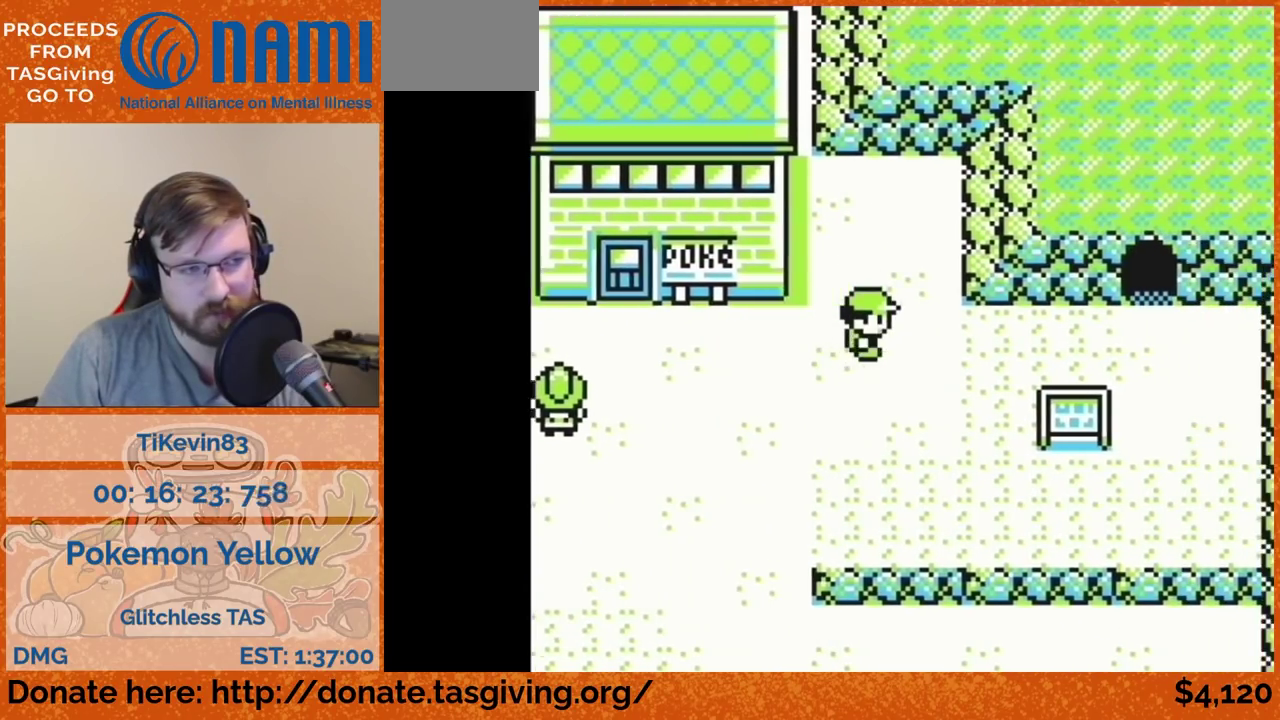
{"buttons": ["DPAD_RIGHT"]}
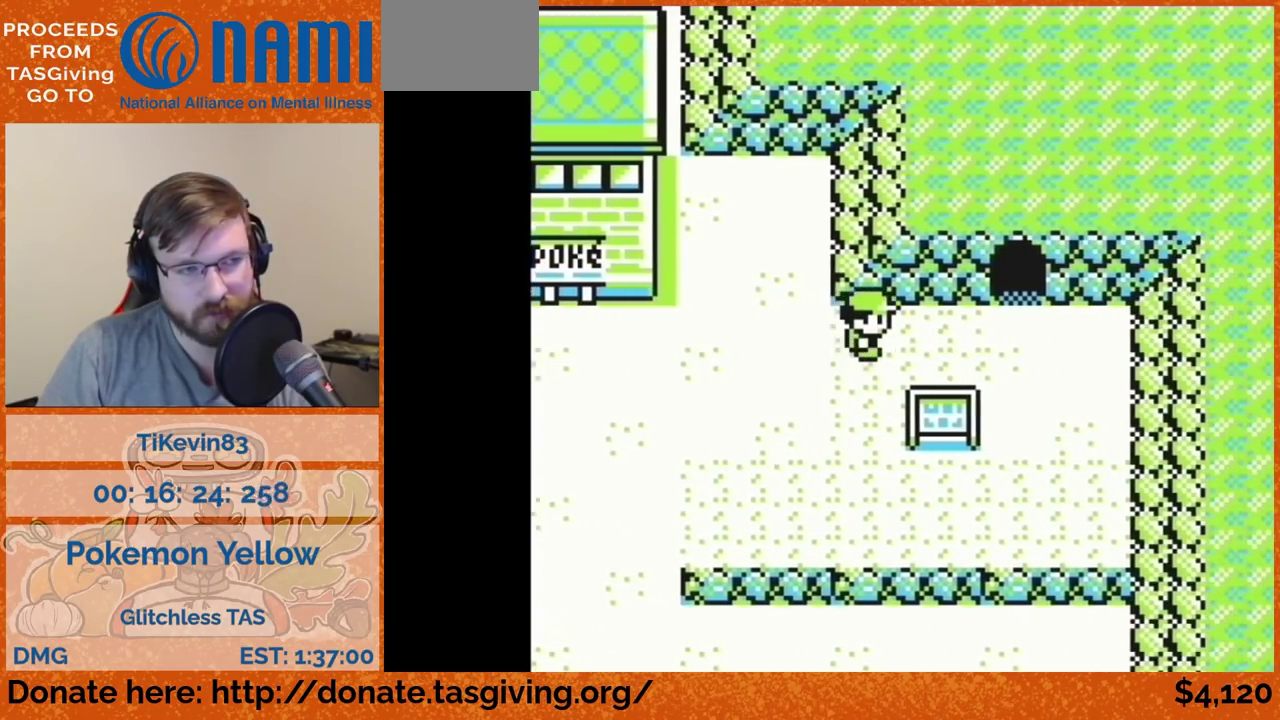
{"buttons": ["DPAD_UP"], "events": [[383, "DPAD_RIGHT", "up"], [383, "DPAD_UP", "down"]]}
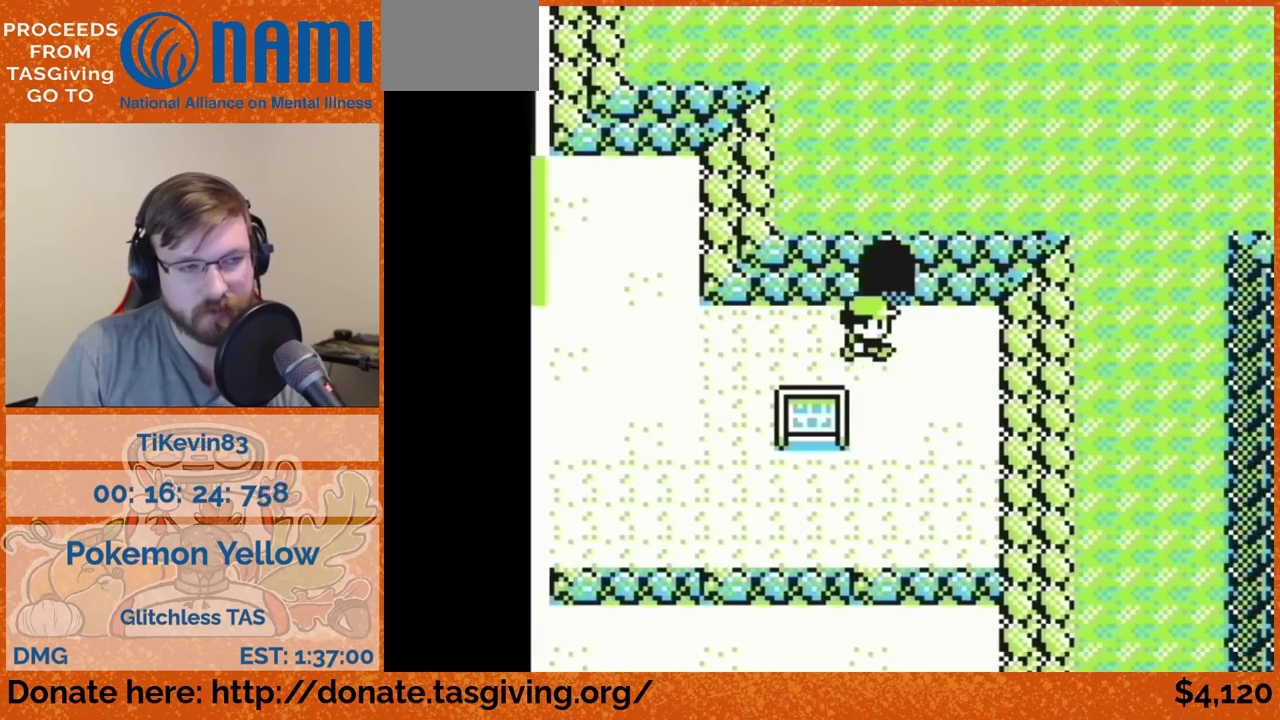
{"buttons": [], "events": [[450, "DPAD_UP", "up"]]}
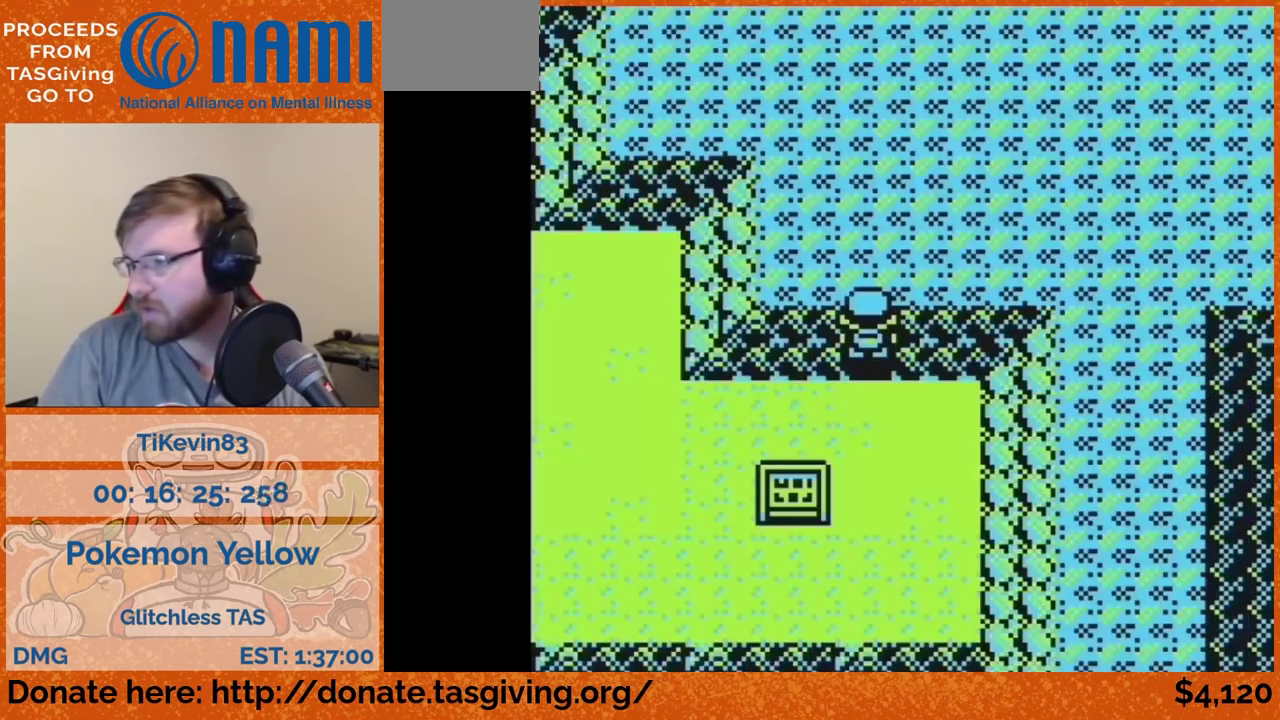
{"buttons": []}
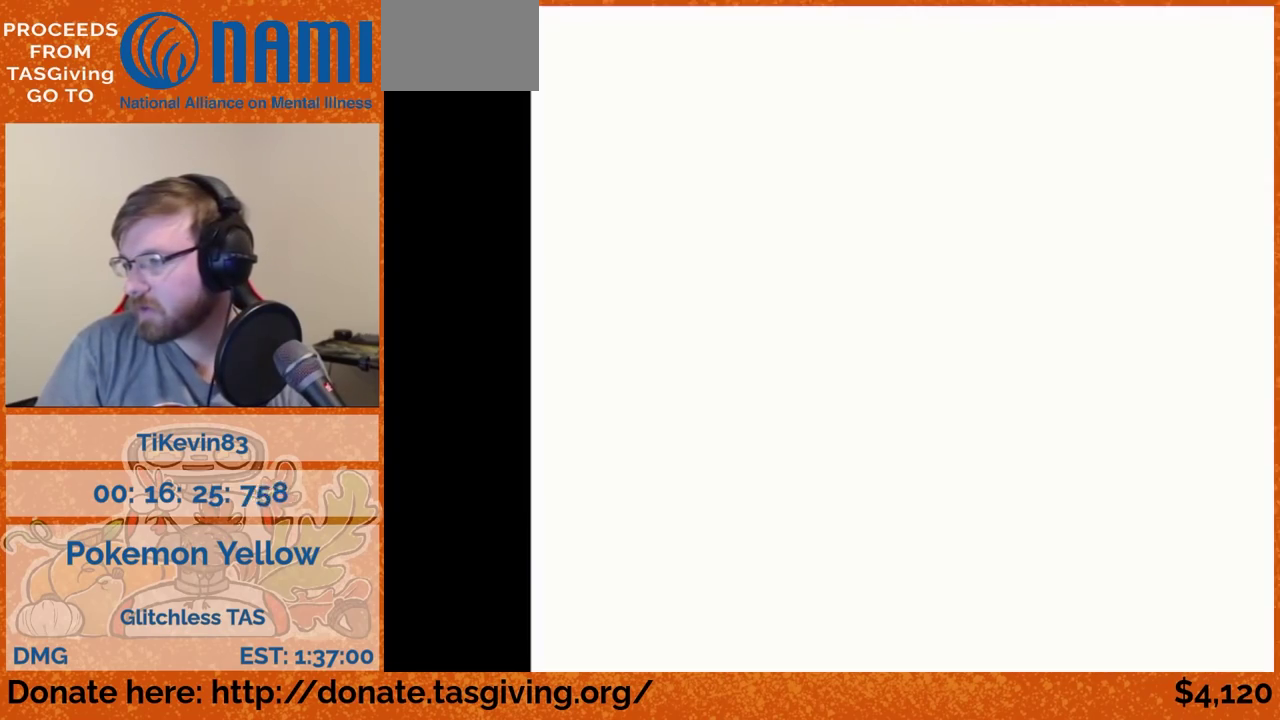
{"buttons": ["DPAD_UP"], "events": [[400, "DPAD_UP", "down"]]}
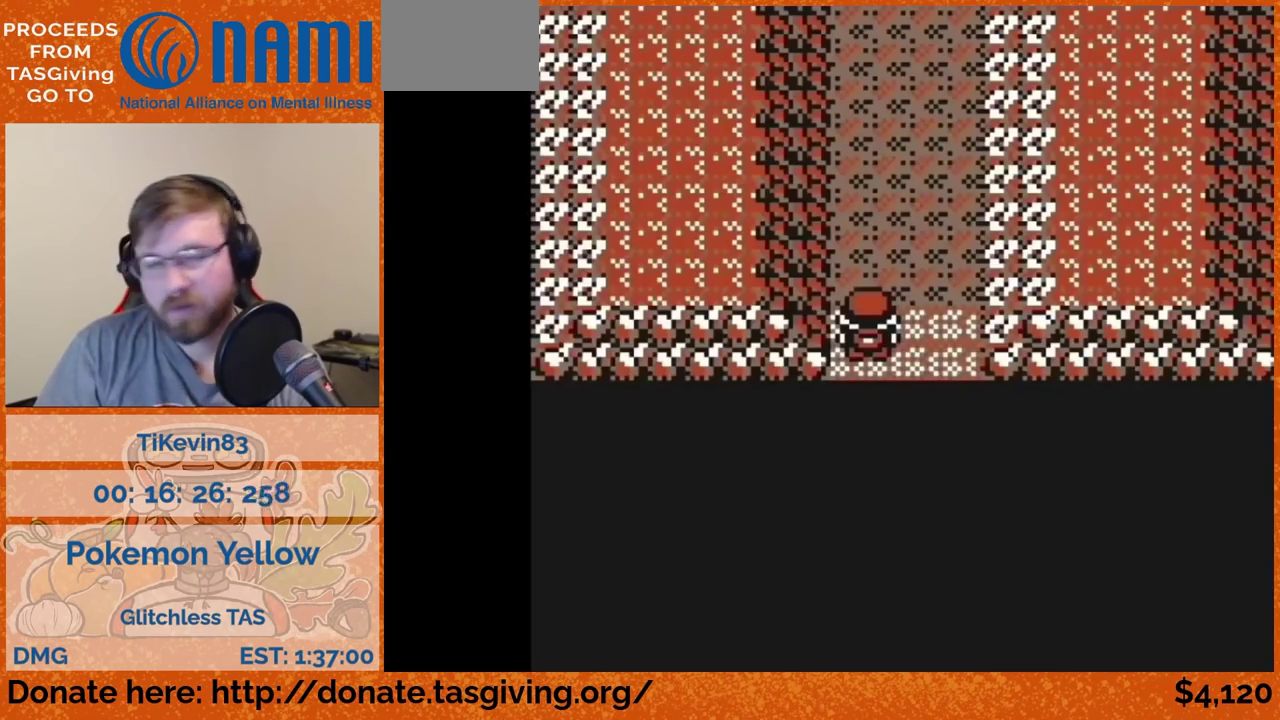
{"buttons": ["DPAD_UP"]}
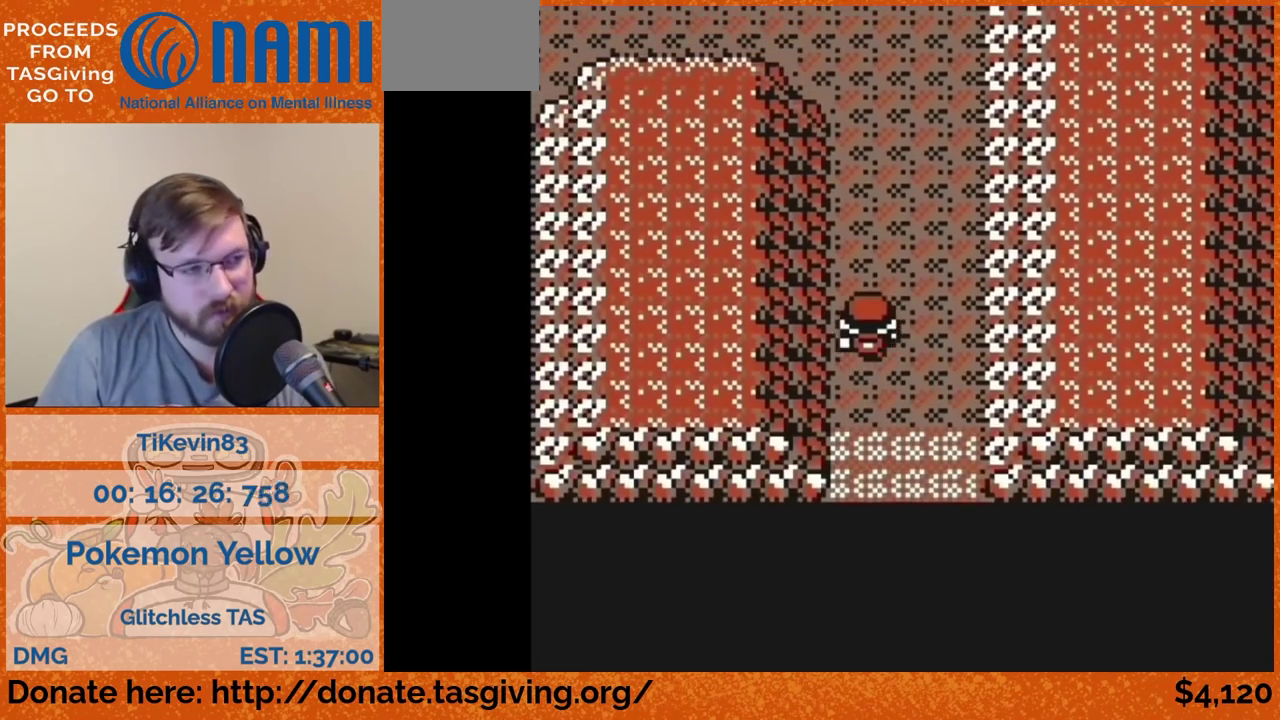
{"buttons": ["DPAD_UP"]}
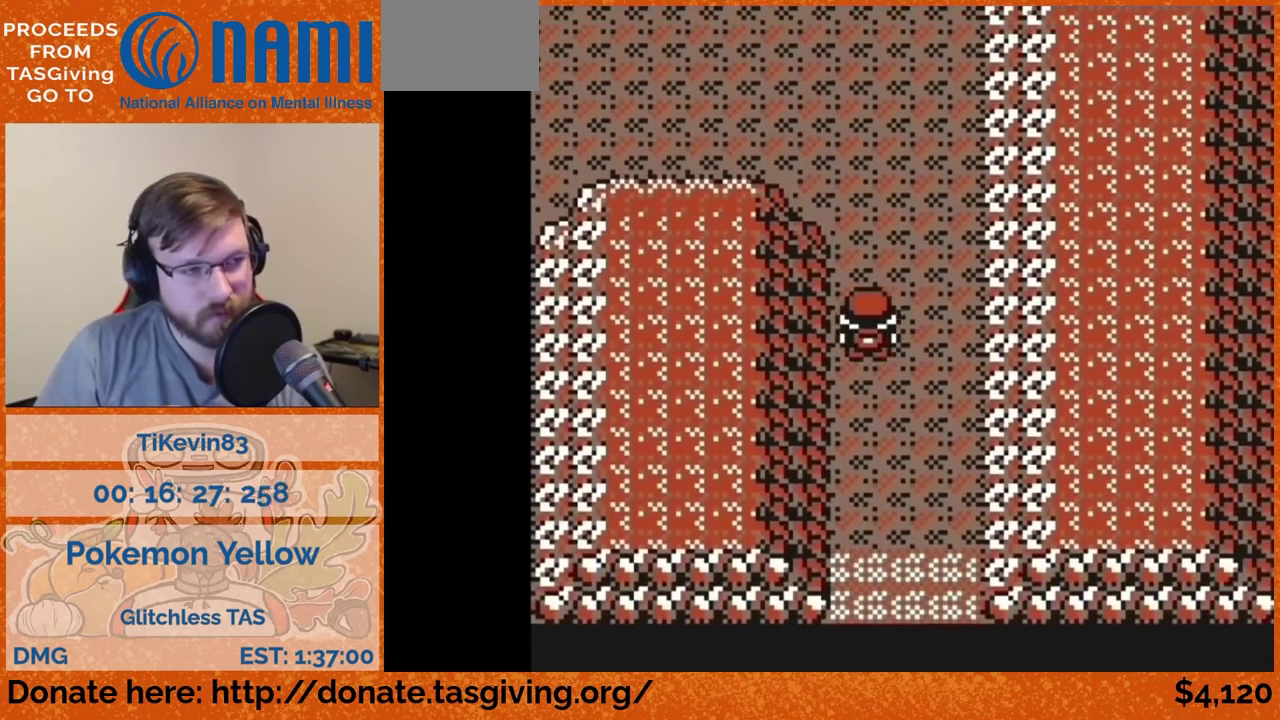
{"buttons": ["DPAD_UP"]}
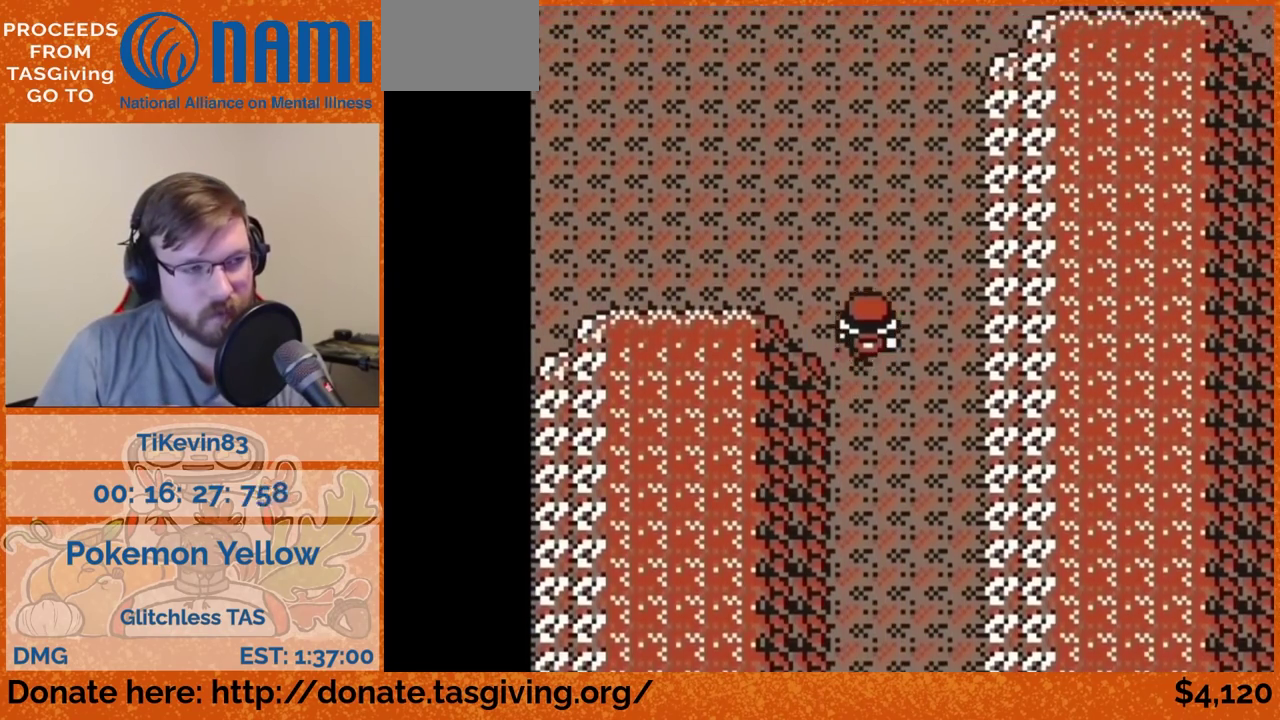
{"buttons": ["DPAD_UP"]}